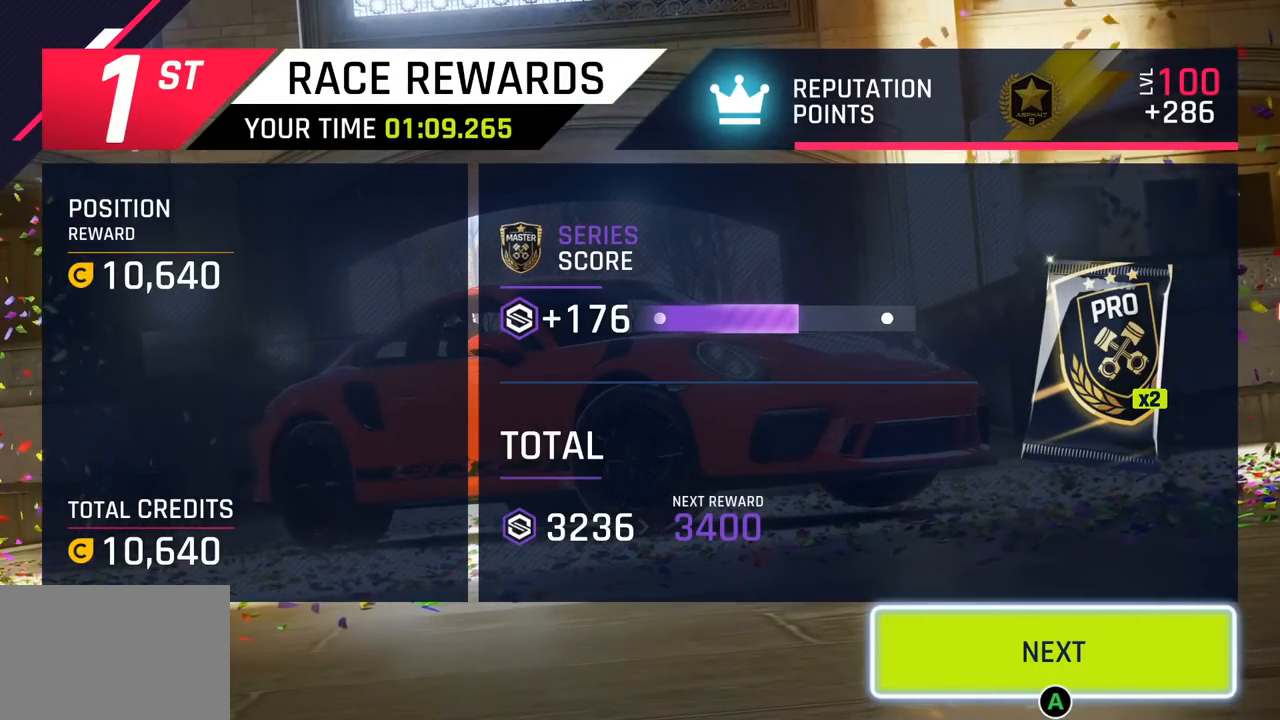
Gameplay with a controller (PlayStation layout); each line is a JSON object with the inputs held at the frame after it. "events" lists button and stick changes between this image and that frame as [ms after this image, input, new state], when the widget could be followed in between. Not read: right_stick.
{"buttons": ["CROSS"], "left_stick": "center", "events": [[500, "CROSS", "down"]]}
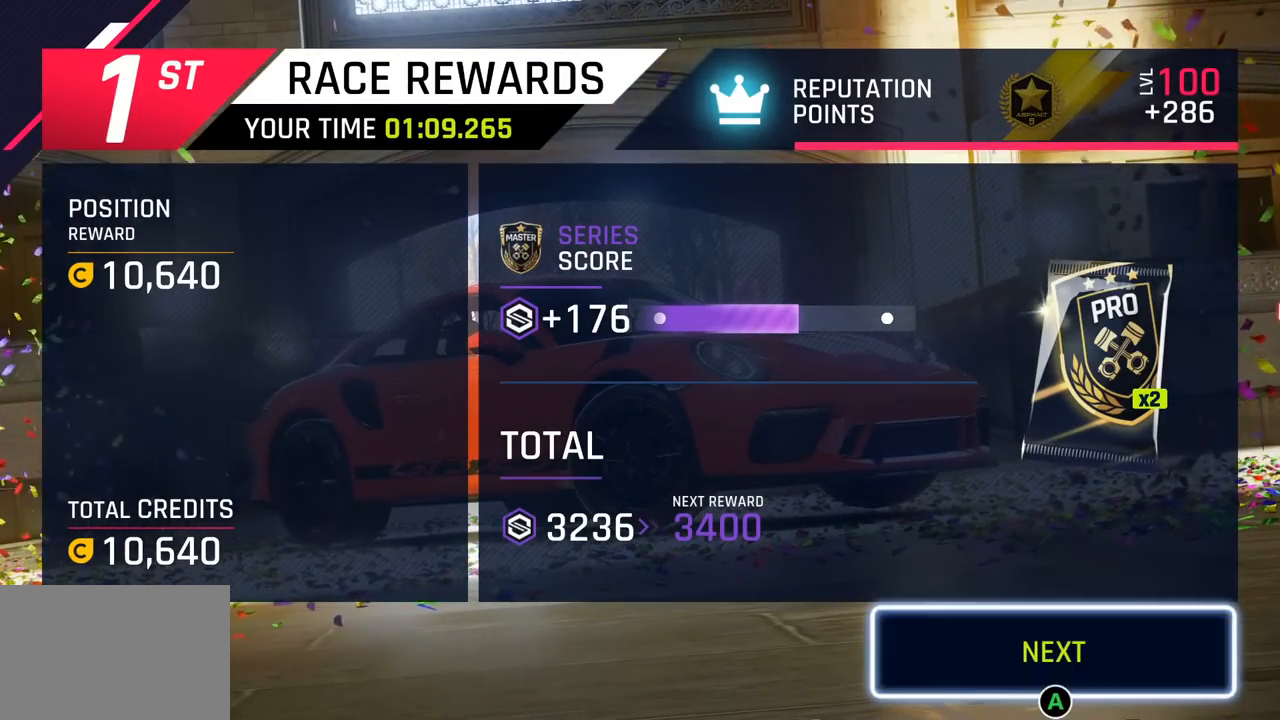
{"buttons": [], "left_stick": "center", "events": [[117, "CROSS", "up"]]}
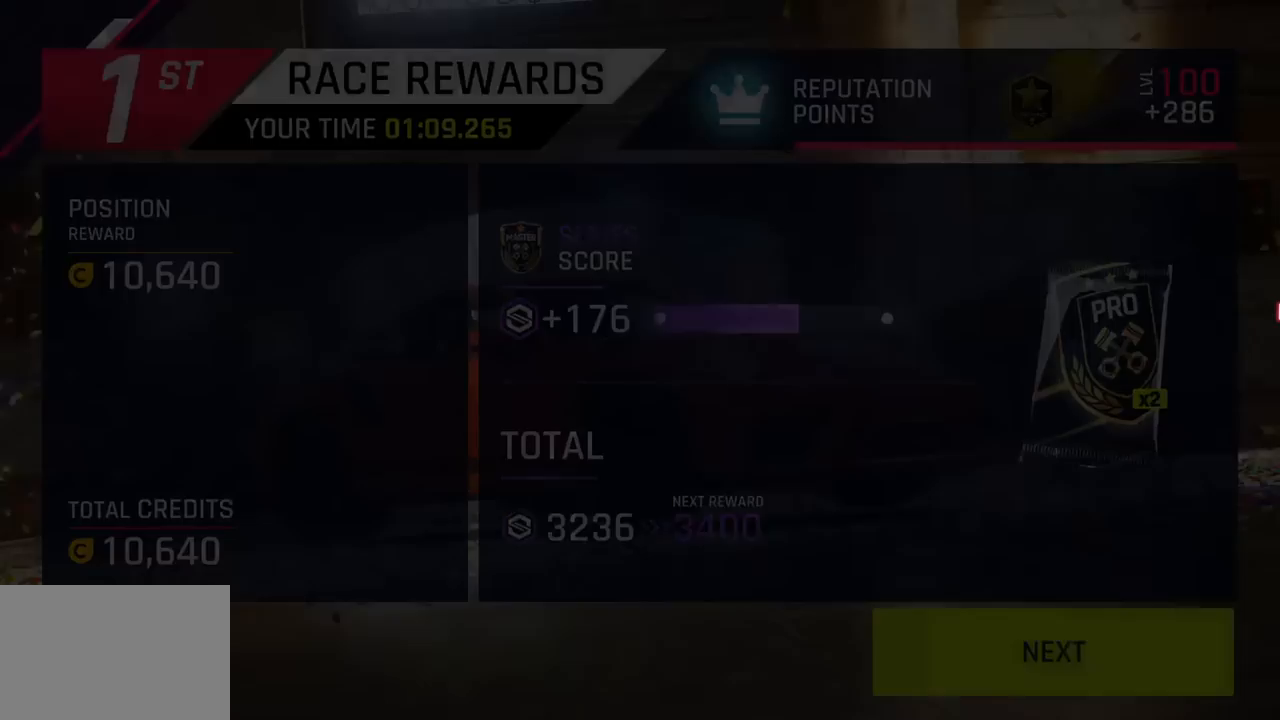
{"buttons": [], "left_stick": "center", "events": []}
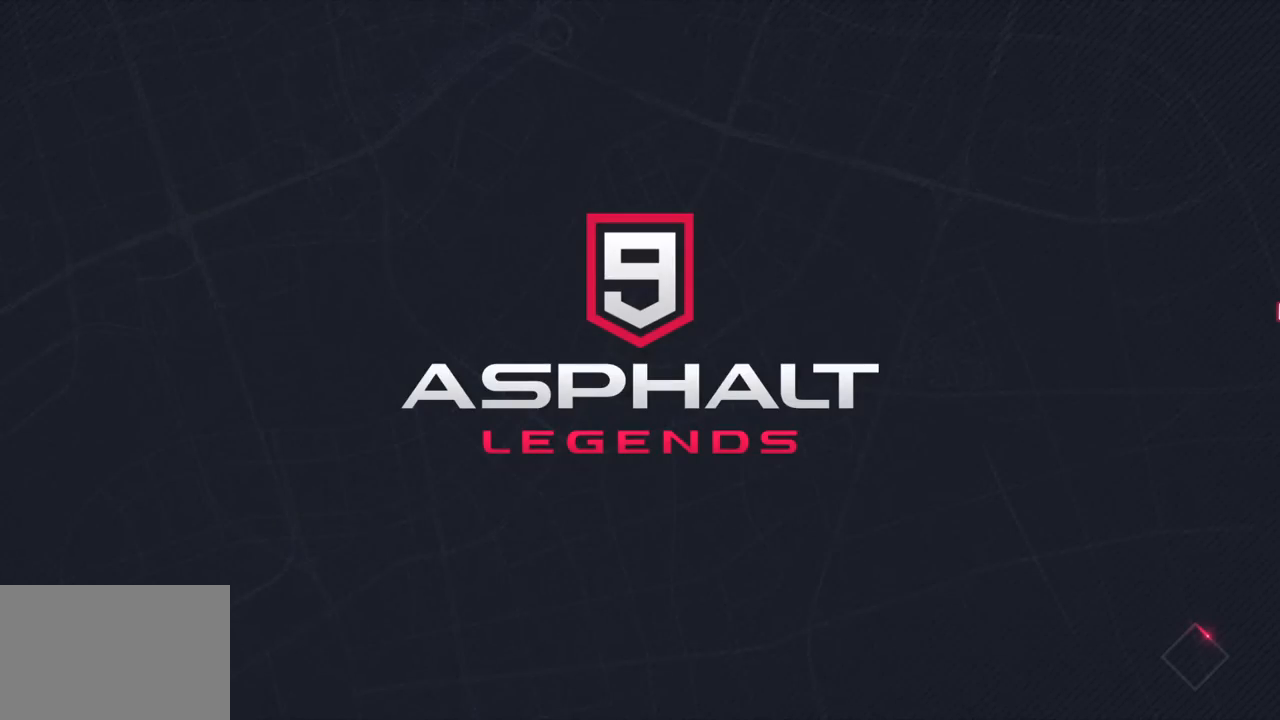
{"buttons": [], "left_stick": "center", "events": []}
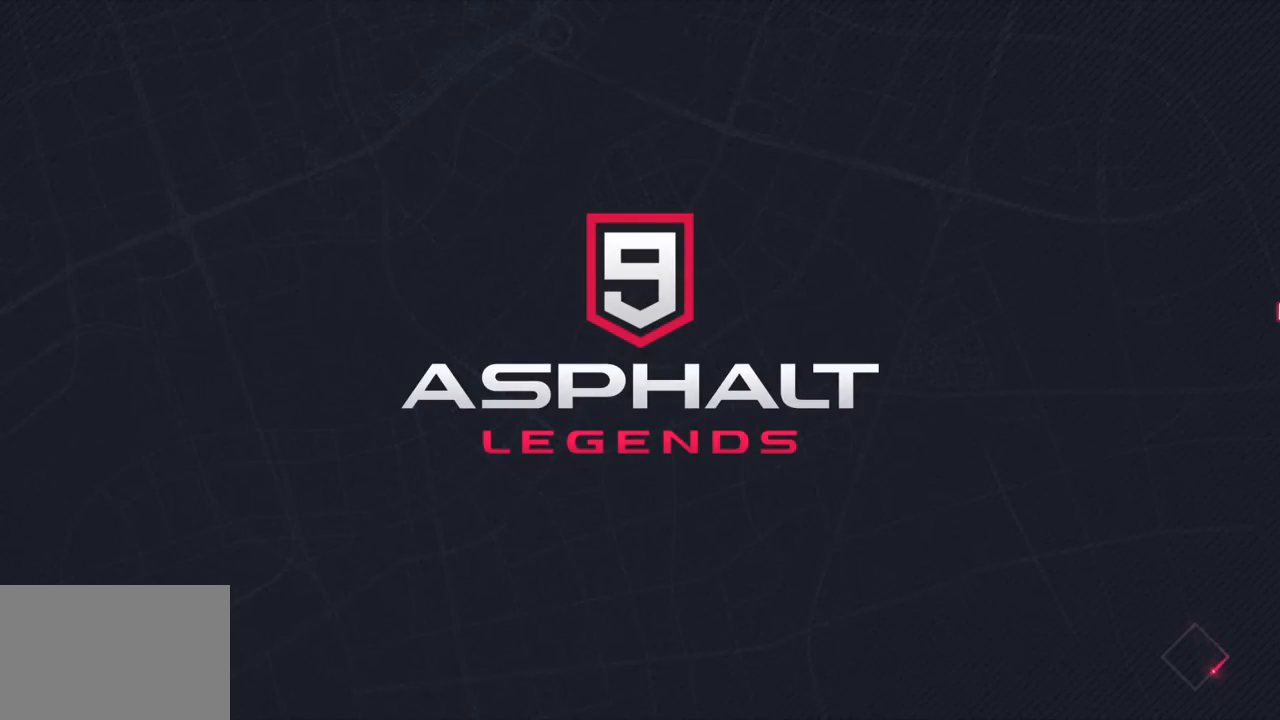
{"buttons": [], "left_stick": "center", "events": []}
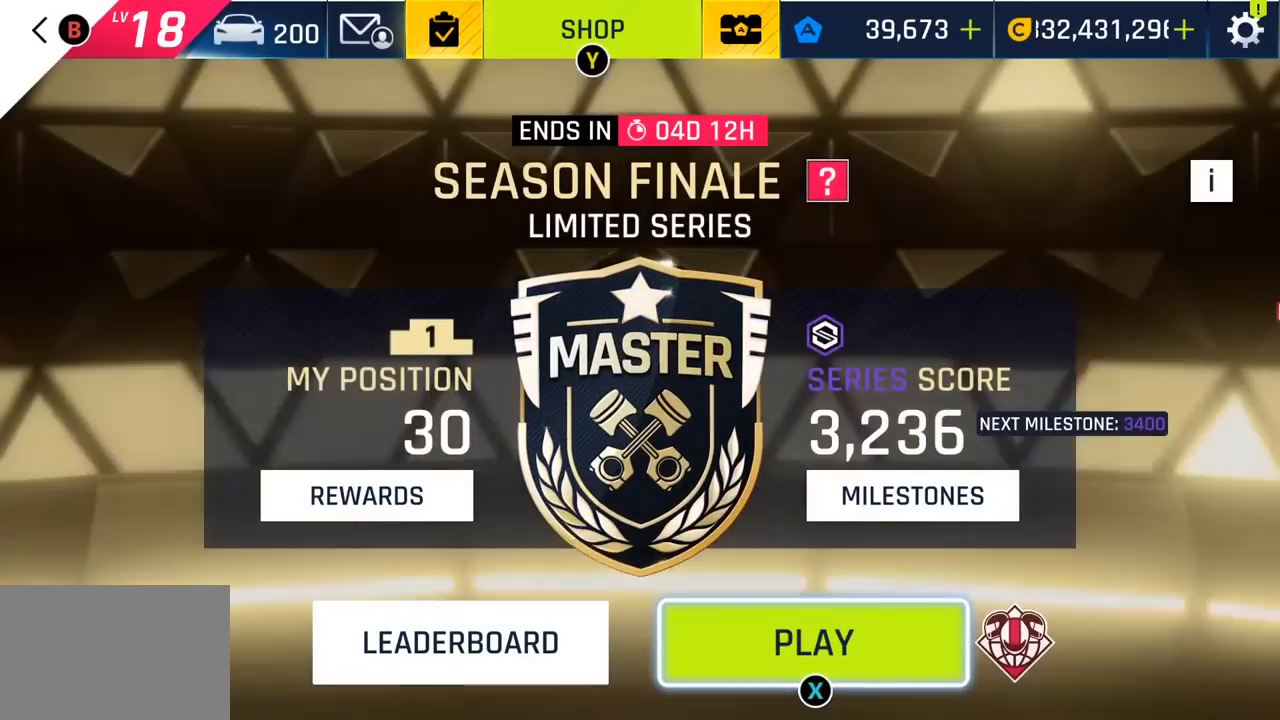
{"buttons": [], "left_stick": "center", "events": []}
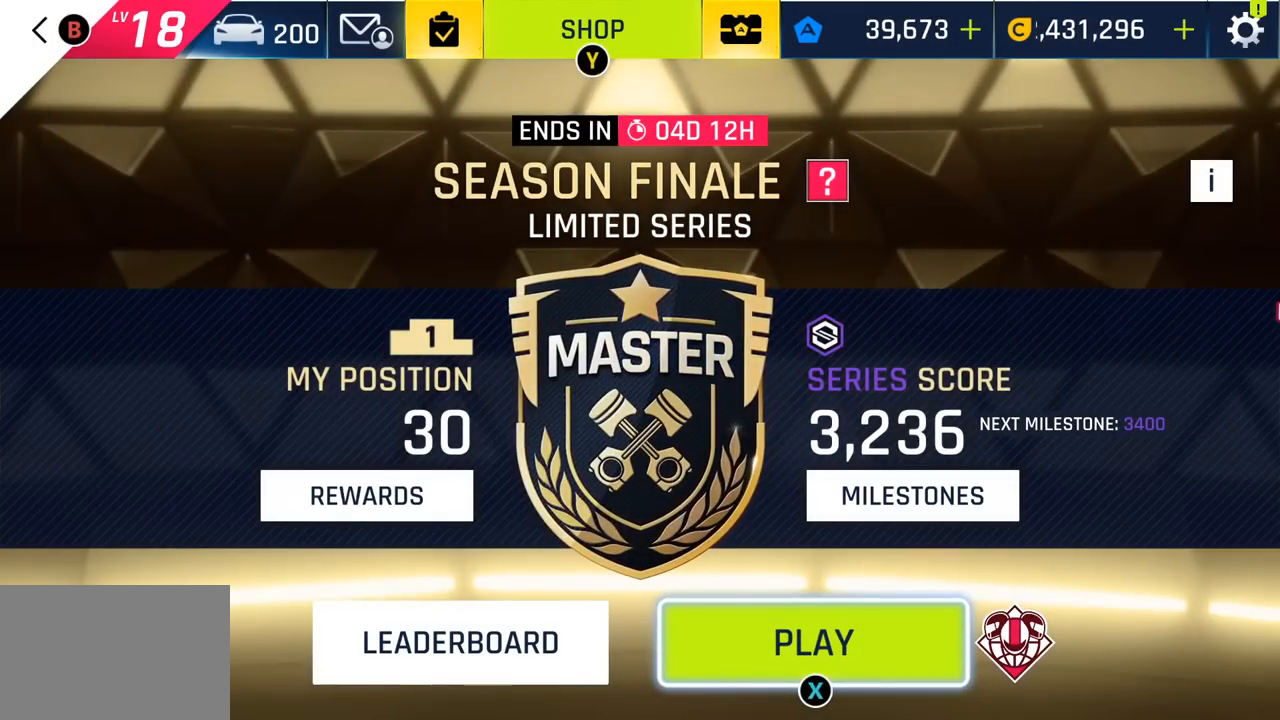
{"buttons": [], "left_stick": "center", "events": [[367, "SQUARE", "down"], [483, "SQUARE", "up"]]}
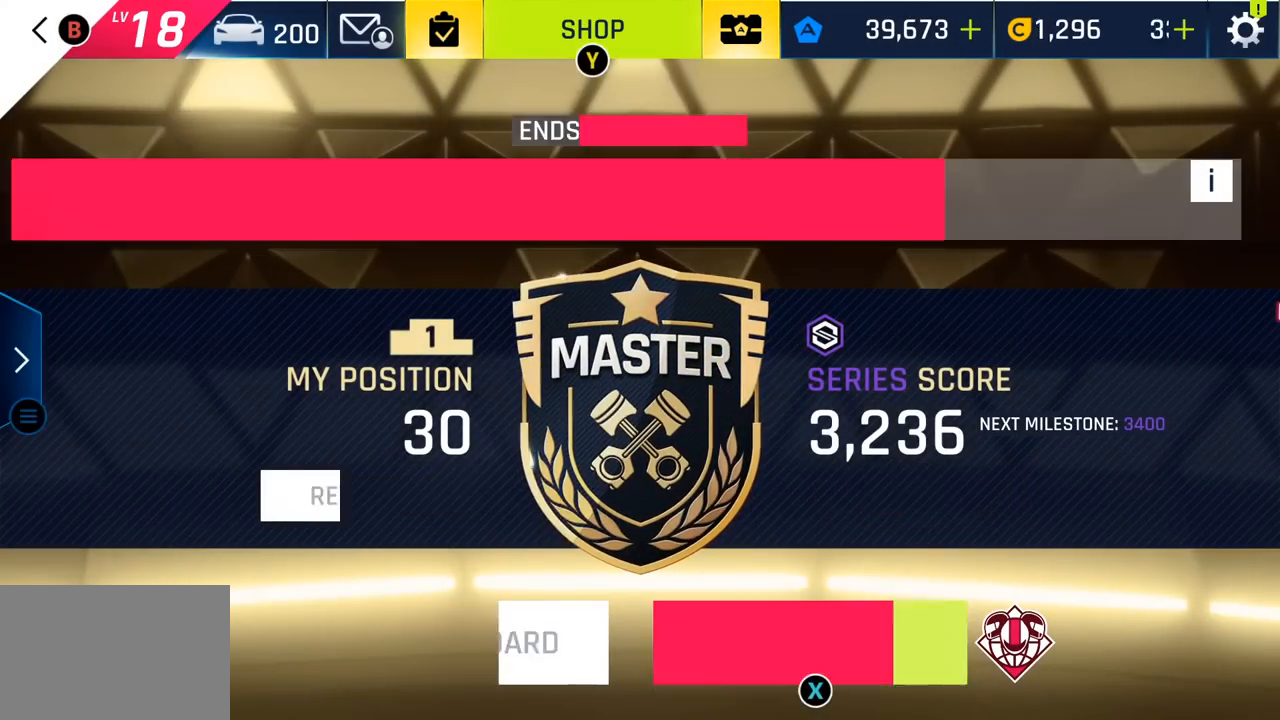
{"buttons": [], "left_stick": "center", "events": []}
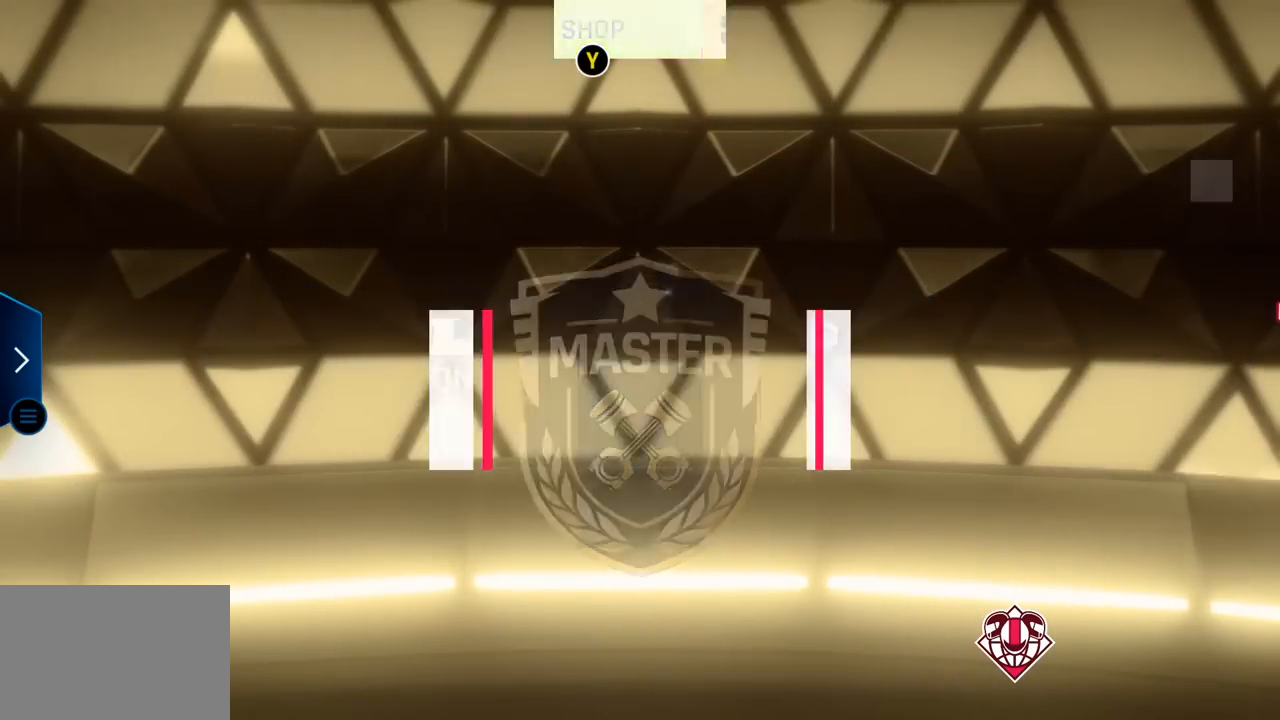
{"buttons": [], "left_stick": "center", "events": []}
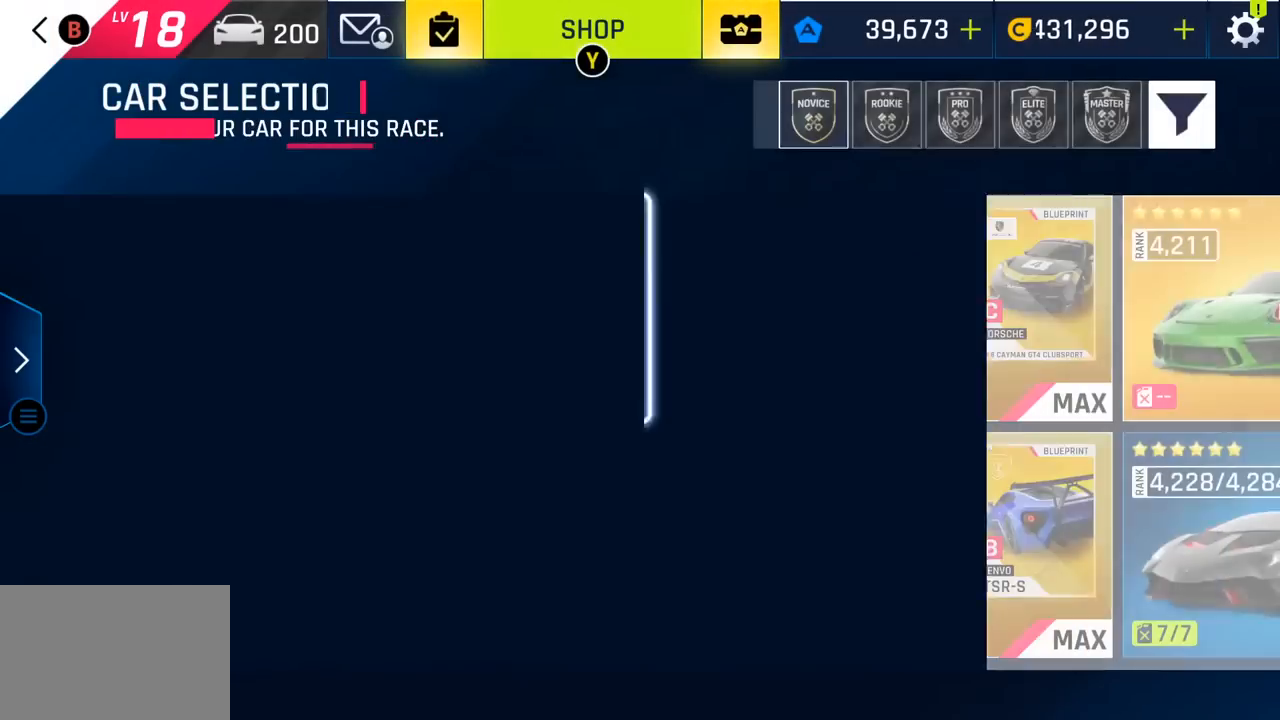
{"buttons": [], "left_stick": "center", "events": []}
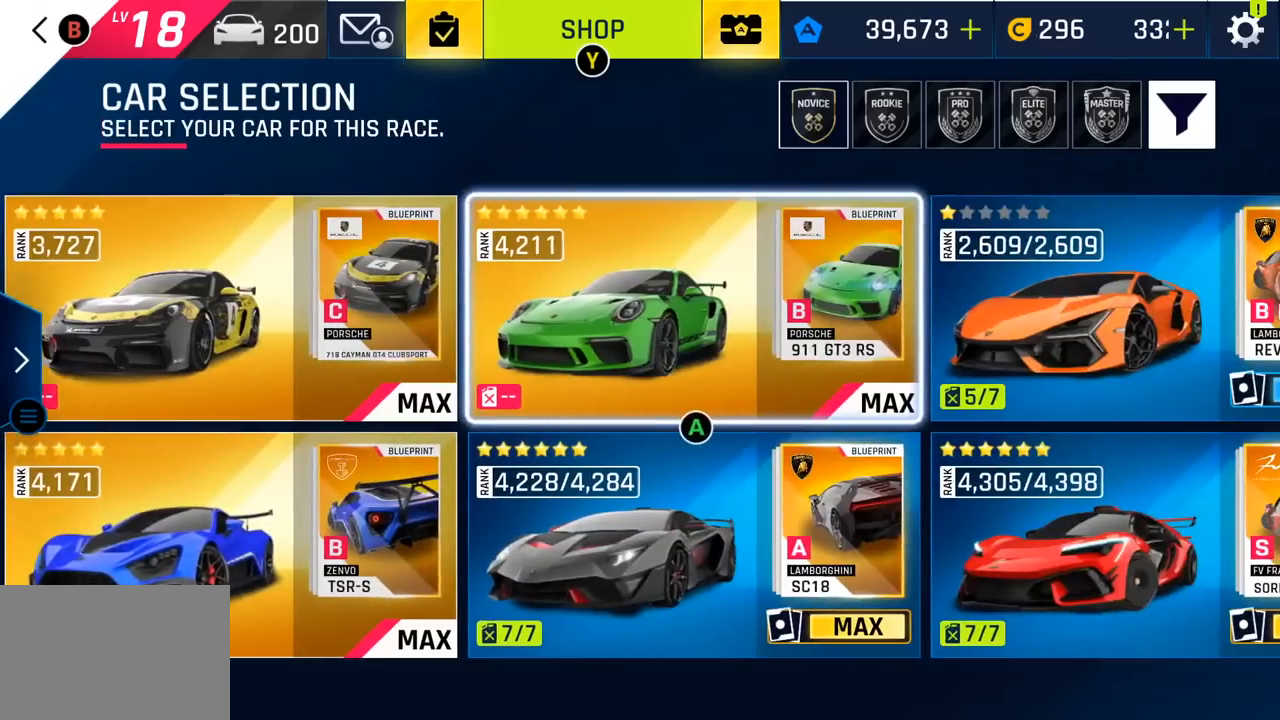
{"buttons": [], "left_stick": "center", "events": []}
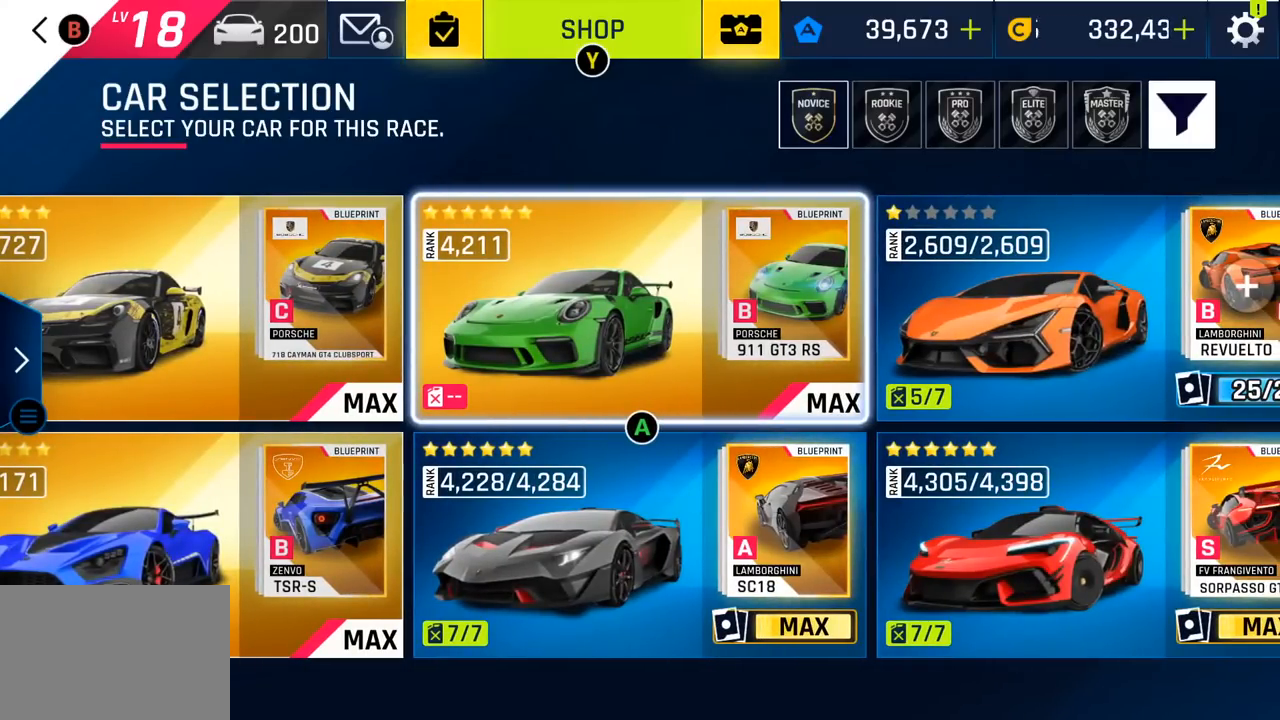
{"buttons": [], "left_stick": "center", "events": []}
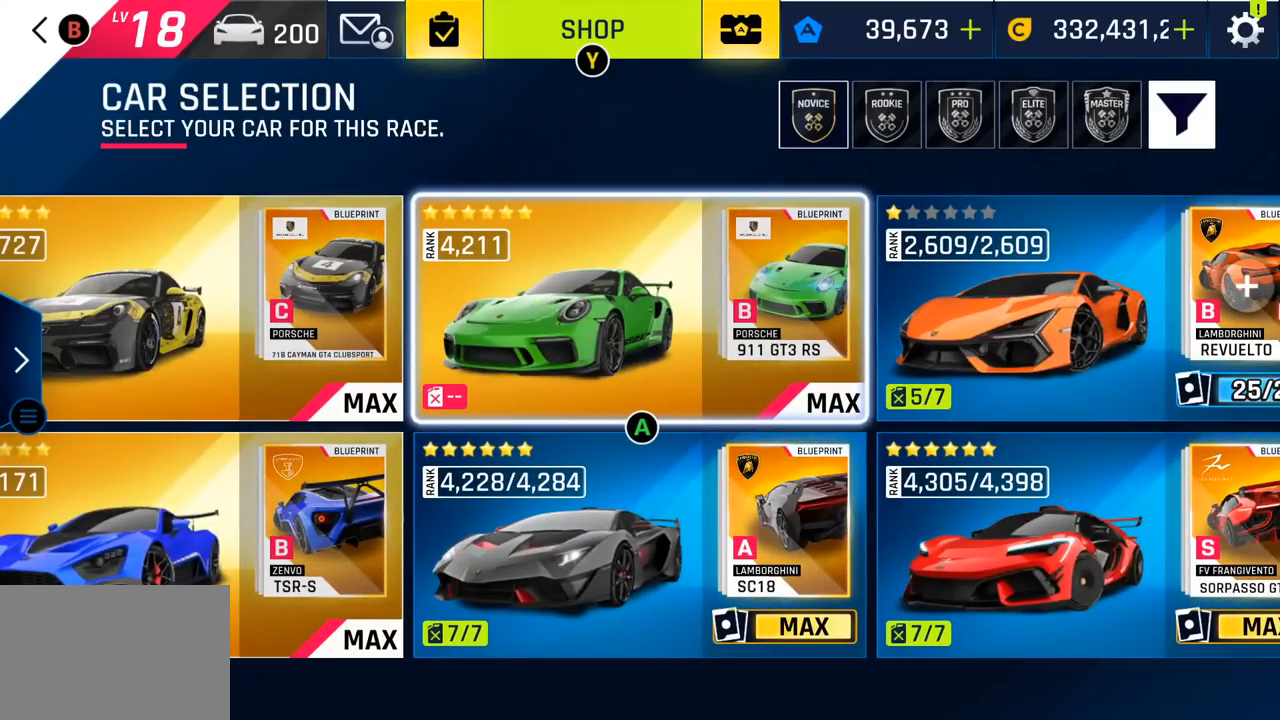
{"buttons": [], "left_stick": "center", "events": []}
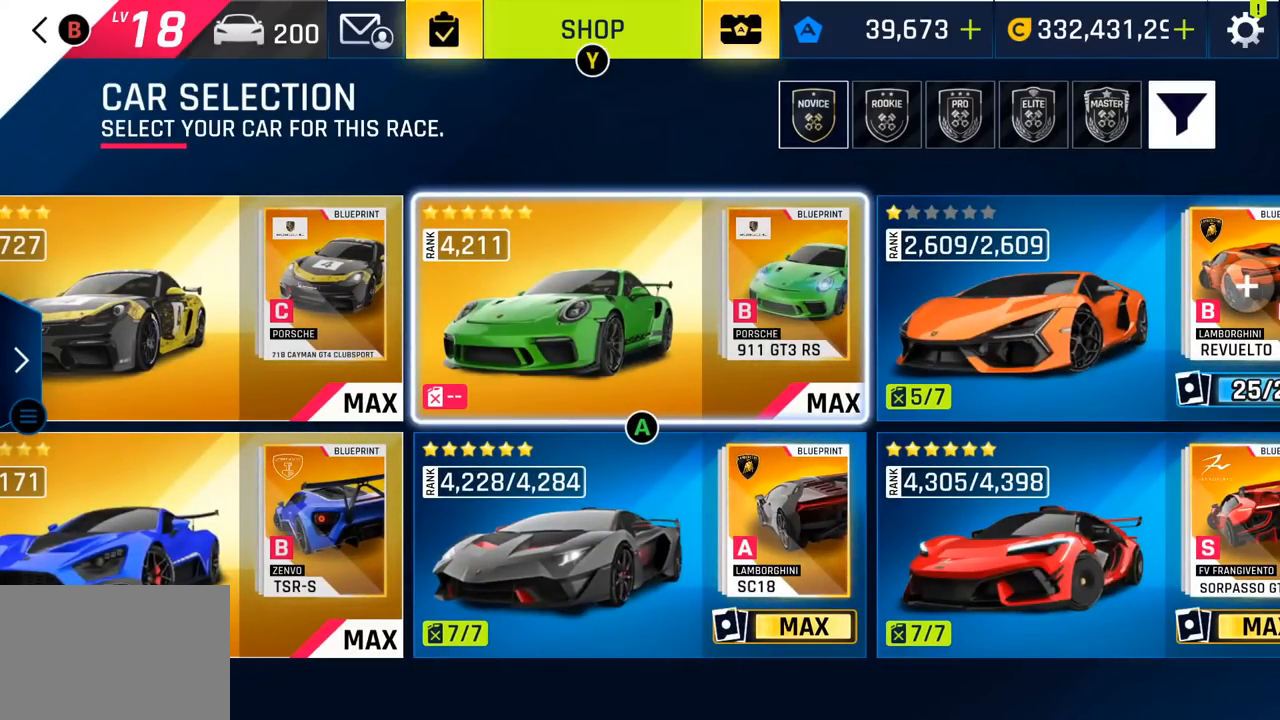
{"buttons": ["DPAD_DOWN"], "left_stick": "center", "events": [[433, "DPAD_DOWN", "down"]]}
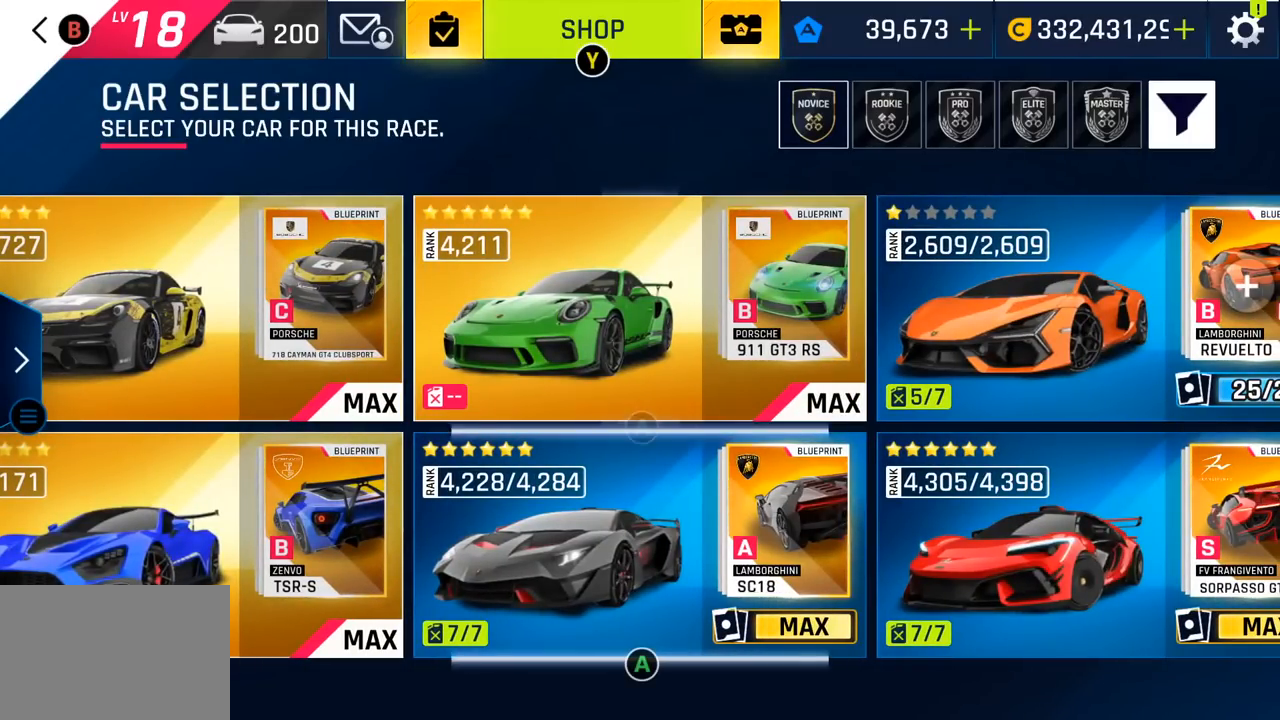
{"buttons": [], "left_stick": "center", "events": [[100, "DPAD_DOWN", "up"], [367, "DPAD_RIGHT", "down"], [500, "DPAD_RIGHT", "up"]]}
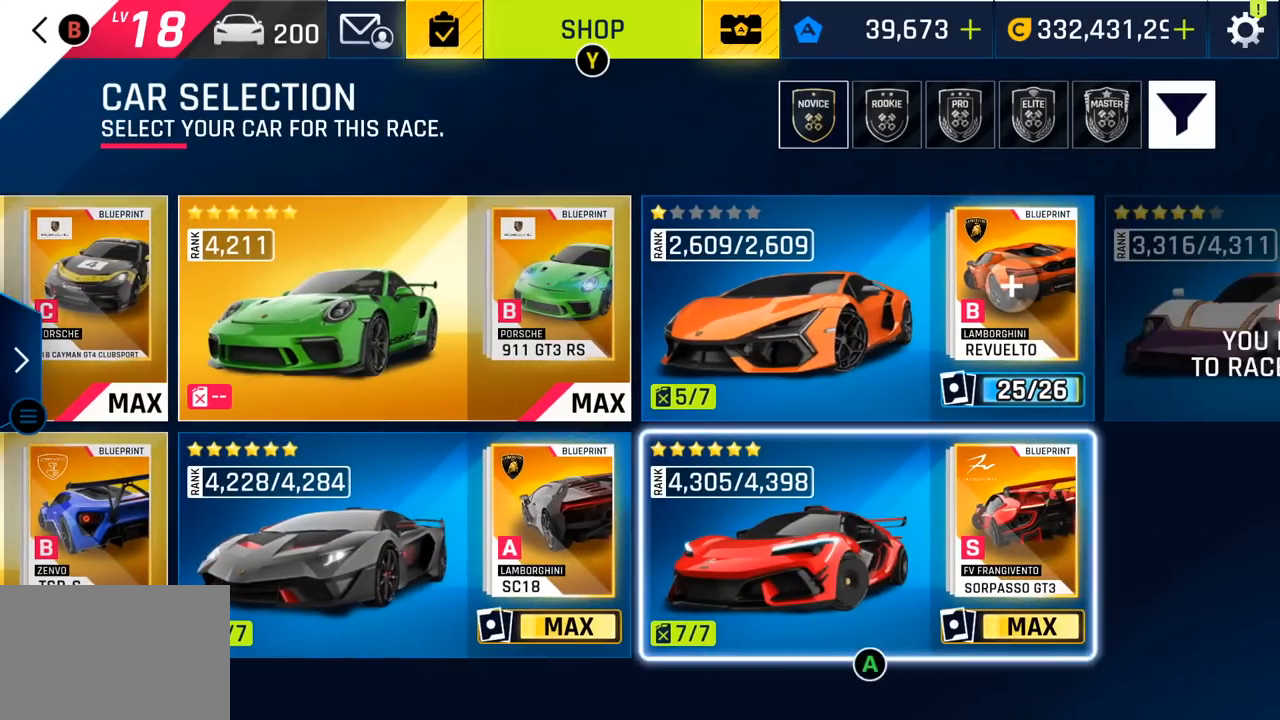
{"buttons": [], "left_stick": "center", "events": []}
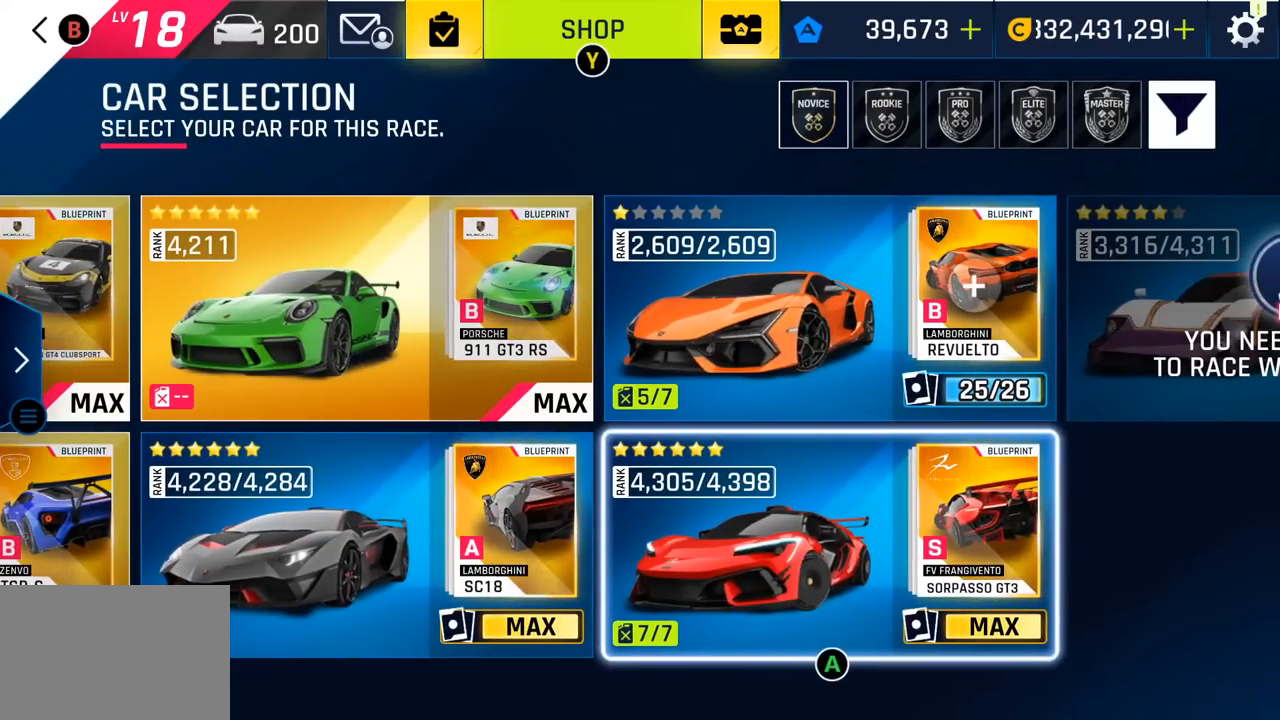
{"buttons": ["DPAD_LEFT"], "left_stick": "center", "events": [[83, "DPAD_RIGHT", "down"], [233, "DPAD_RIGHT", "up"], [350, "DPAD_LEFT", "down"]]}
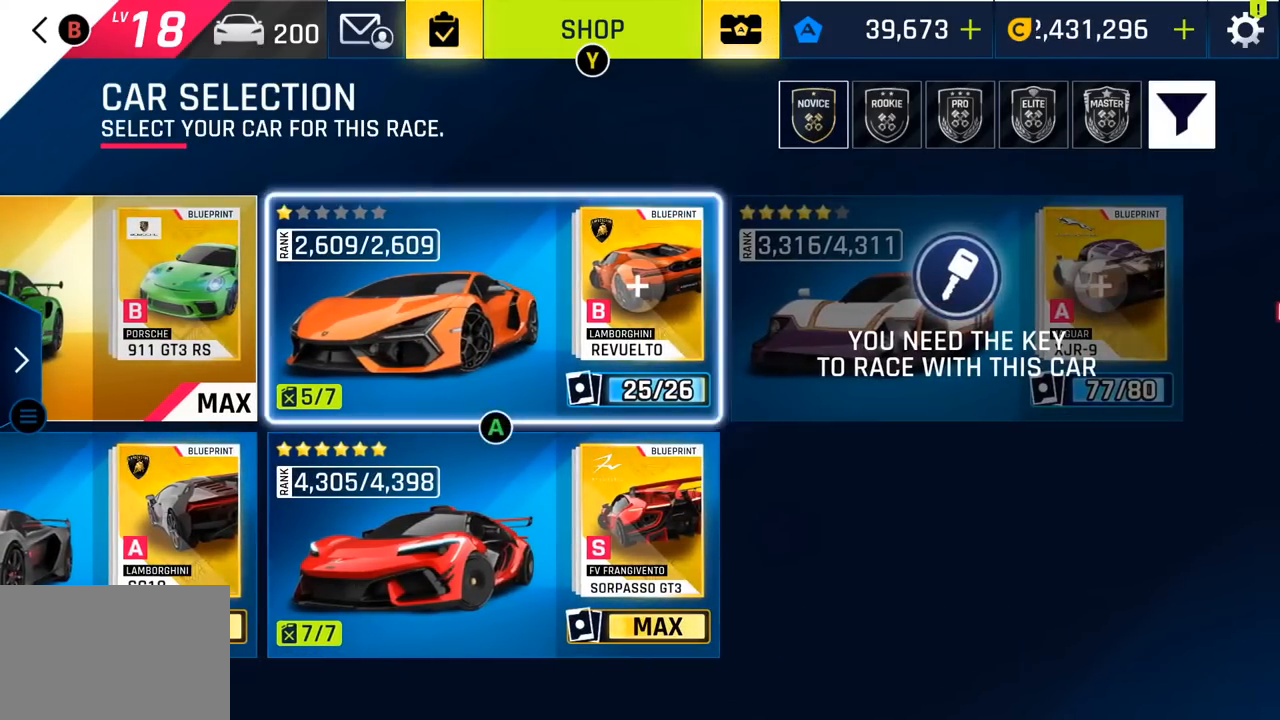
{"buttons": ["DPAD_DOWN"], "left_stick": "center", "events": [[17, "DPAD_LEFT", "up"], [100, "DPAD_LEFT", "down"], [250, "DPAD_LEFT", "up"], [467, "DPAD_DOWN", "down"]]}
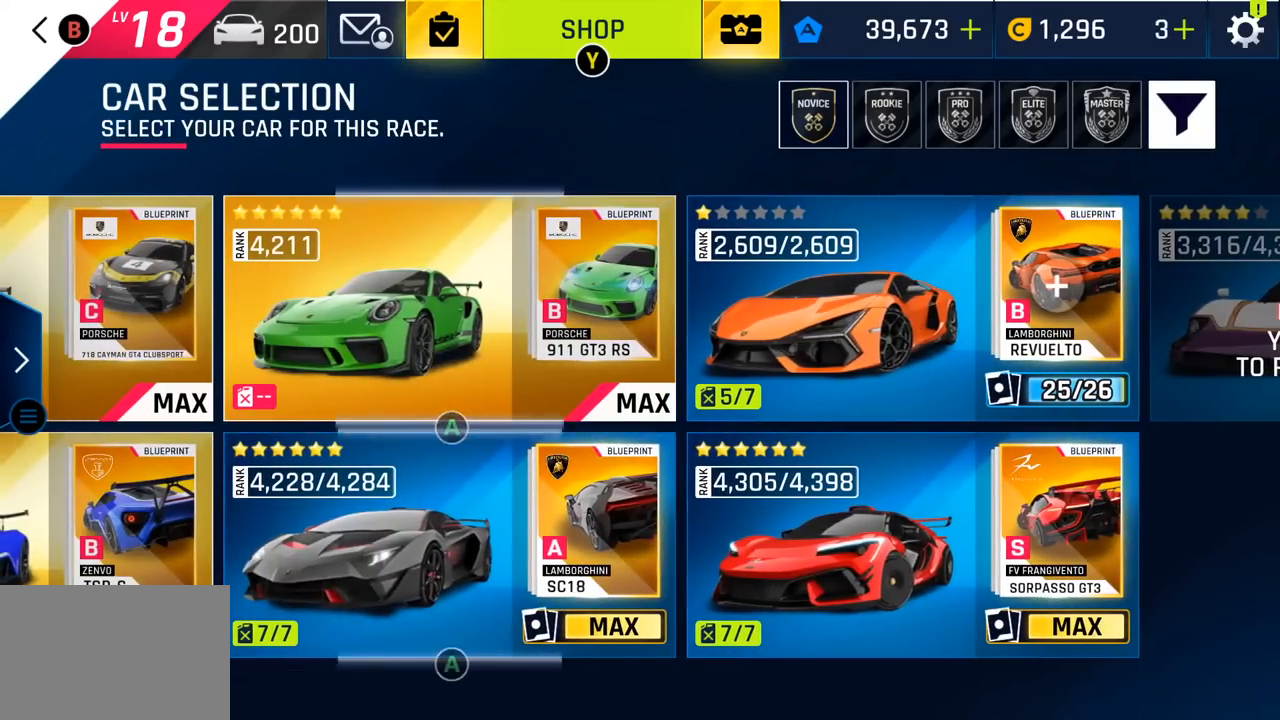
{"buttons": [], "left_stick": "center", "events": [[100, "DPAD_DOWN", "up"]]}
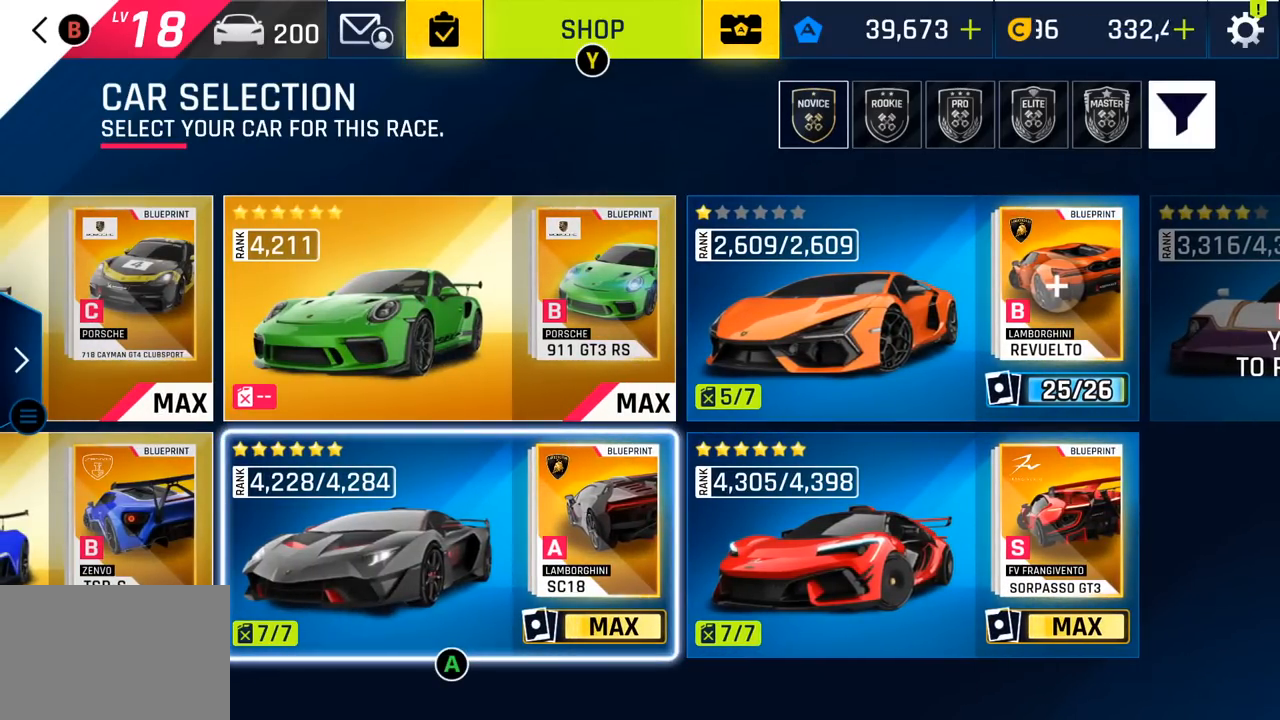
{"buttons": [], "left_stick": "center", "events": []}